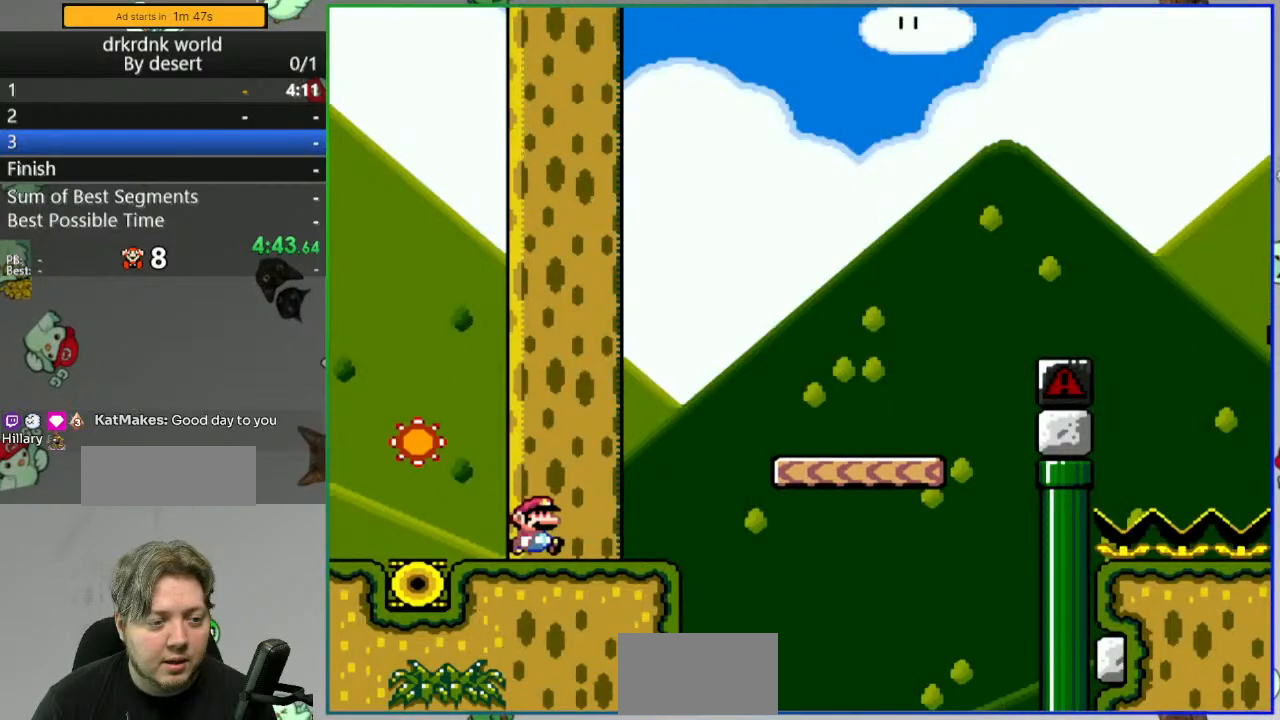
Gameplay with a controller (Nintendo layout); each line is a JSON object with the inputs held at the frame after it (dt_ms = milliseconds from this image to that frame). "events" lists button and stick changes between this image and that frame as [ms after this image, input, new state], when the widget could be followed in between. Not read: L3 R3 START.
{"dt_ms": 1000, "buttons": ["B", "Y", "DPAD_RIGHT"]}
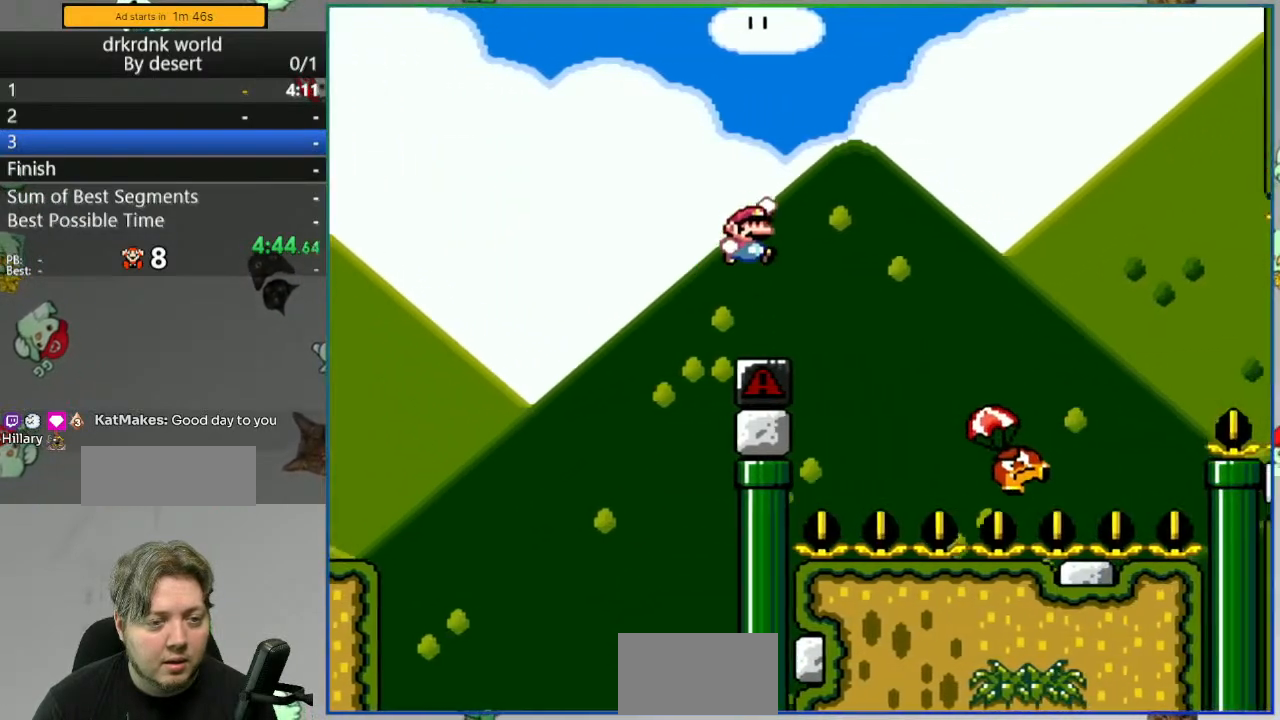
{"dt_ms": 500, "buttons": ["B", "Y", "DPAD_RIGHT"], "events": [[133, "DPAD_RIGHT", "up"], [200, "DPAD_LEFT", "down"], [333, "DPAD_LEFT", "up"], [367, "DPAD_RIGHT", "down"]]}
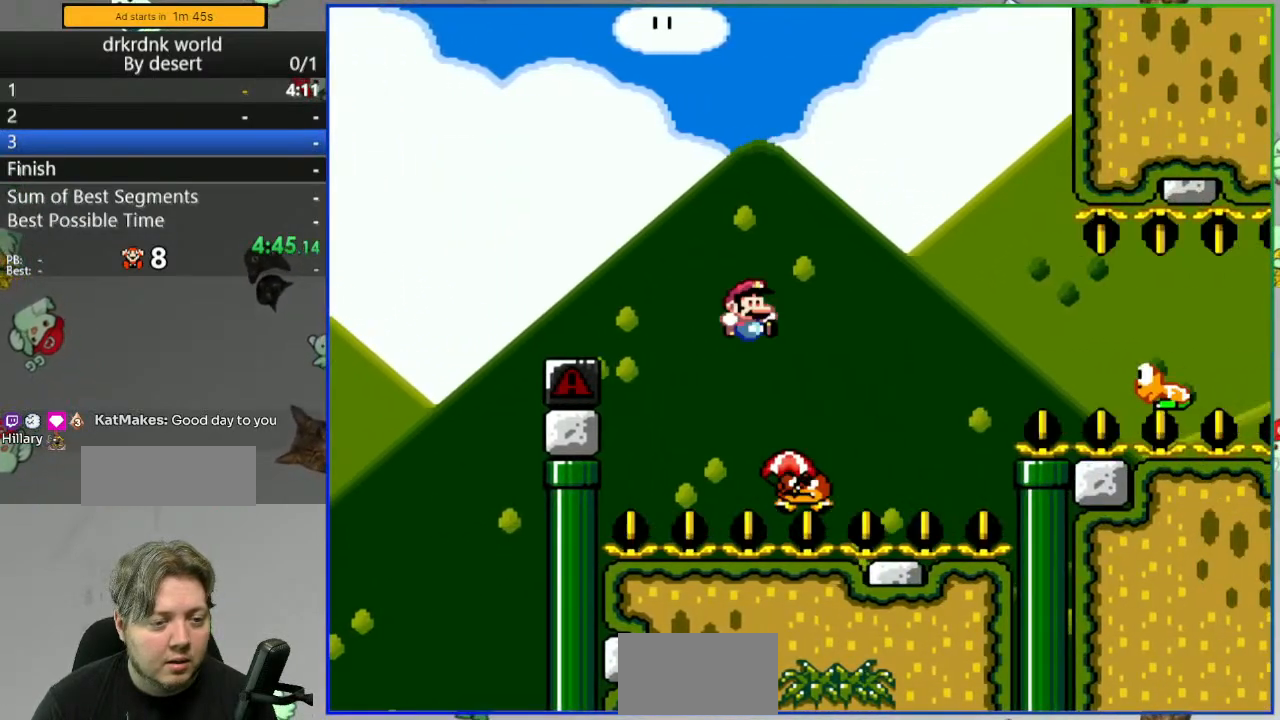
{"dt_ms": 500, "buttons": ["B", "Y", "DPAD_RIGHT"], "events": [[117, "DPAD_RIGHT", "up"], [483, "DPAD_RIGHT", "down"]]}
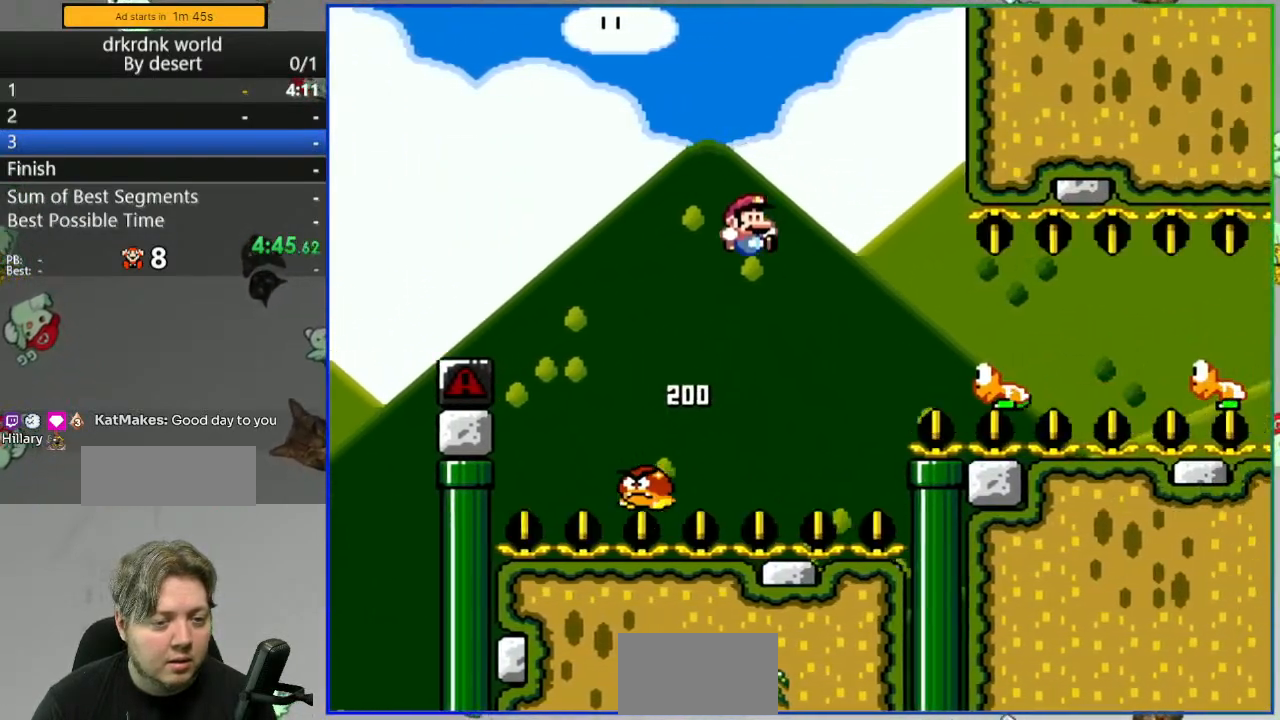
{"dt_ms": 500, "buttons": ["B", "Y", "DPAD_RIGHT"]}
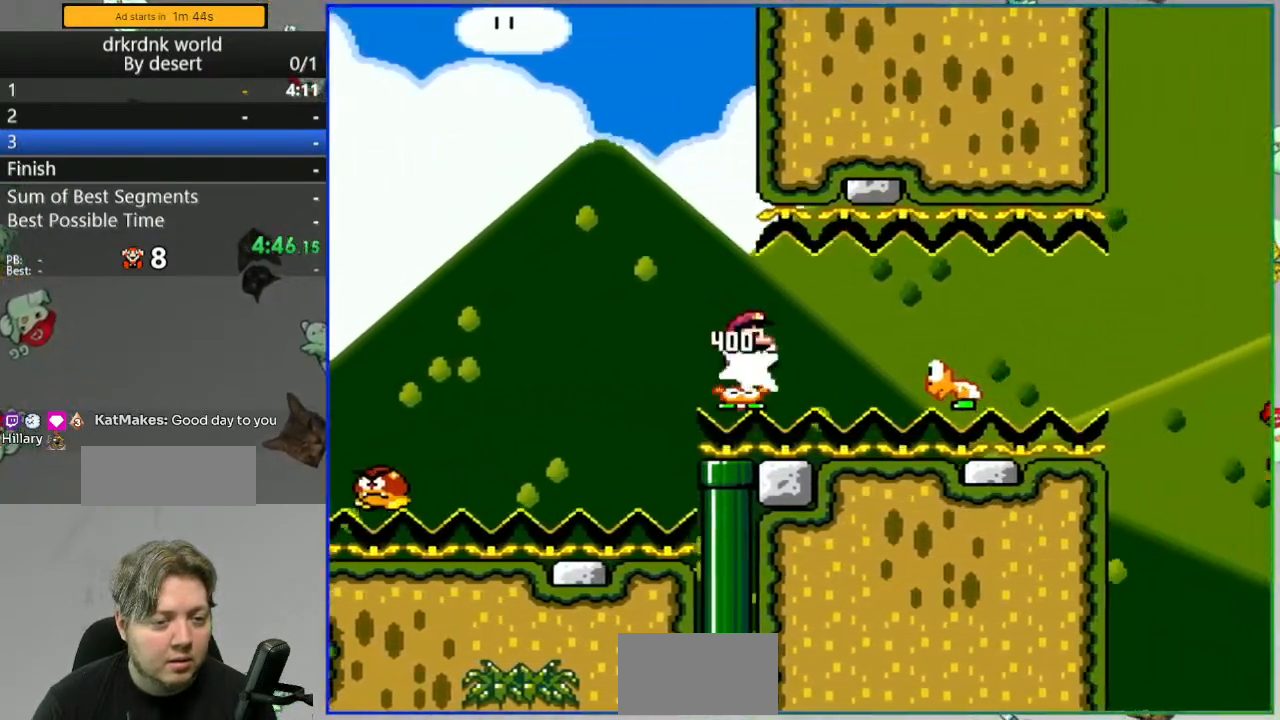
{"dt_ms": 500, "buttons": ["B", "Y", "DPAD_RIGHT"], "events": [[17, "B", "up"], [283, "B", "down"]]}
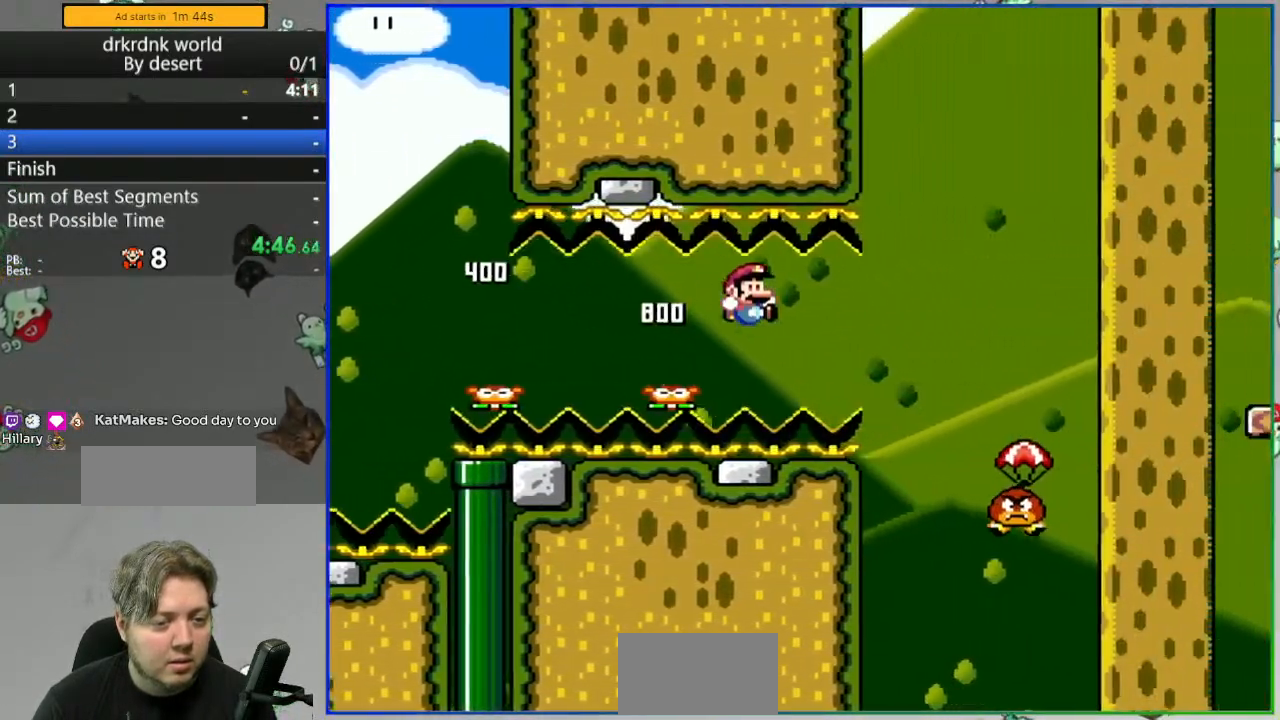
{"dt_ms": 500, "buttons": ["B", "Y", "DPAD_RIGHT"], "events": []}